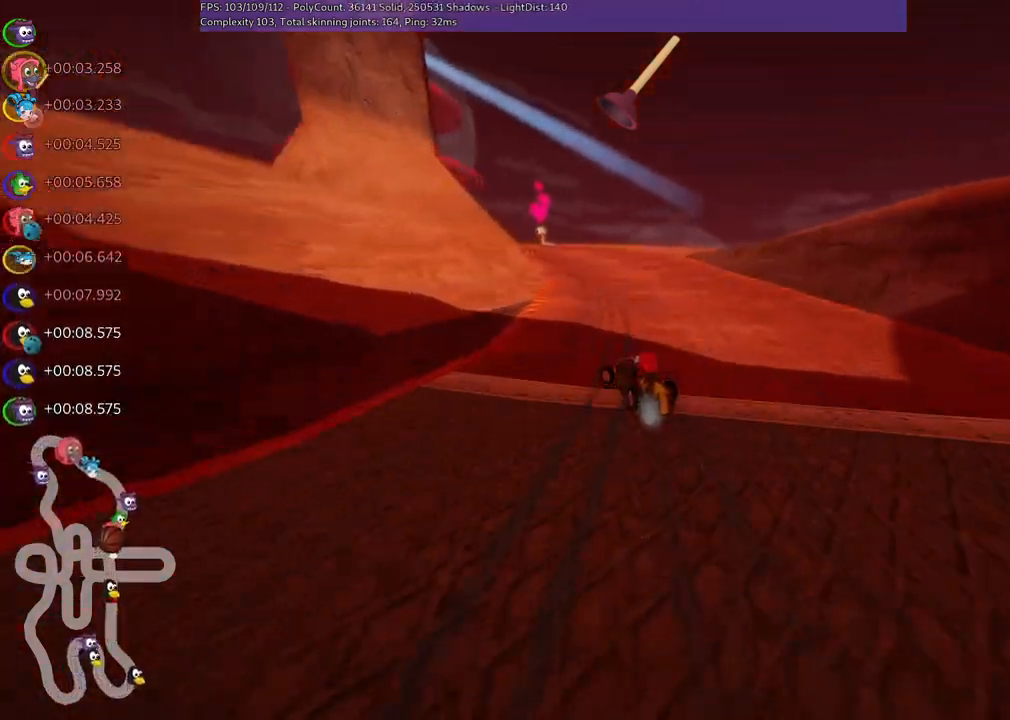
Gameplay with keyboard; each line is a JSON object with the keys held at the frame after it. "events" lists presses ("down") and releases ("up") of ".", "/", "alt_r", "b", "c", "comma", "ctrl_r", "d", "down", "f", "g", "h", "j", "k", "l", "left", "m", "n", "quote", "return", "right", "semicolon", "shift_r", "space", "super", "up" and "v" between this image and that frame as [ms after this image, input, new state], when the widget could be followed in between. No other keys are recorded. Mouse input is not recorded.
{"keys": ["left", "m", "right", "up"], "events": [[133, "left", "up"], [317, "left", "down"]]}
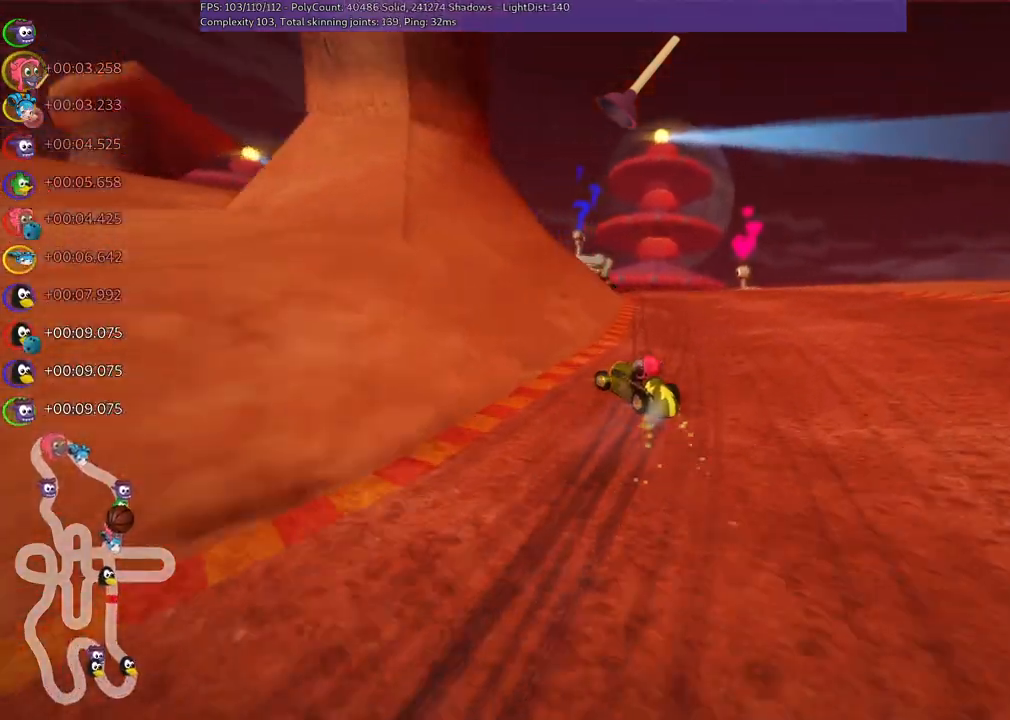
{"keys": ["up"], "events": [[150, "right", "up"], [250, "m", "up"], [383, "left", "up"]]}
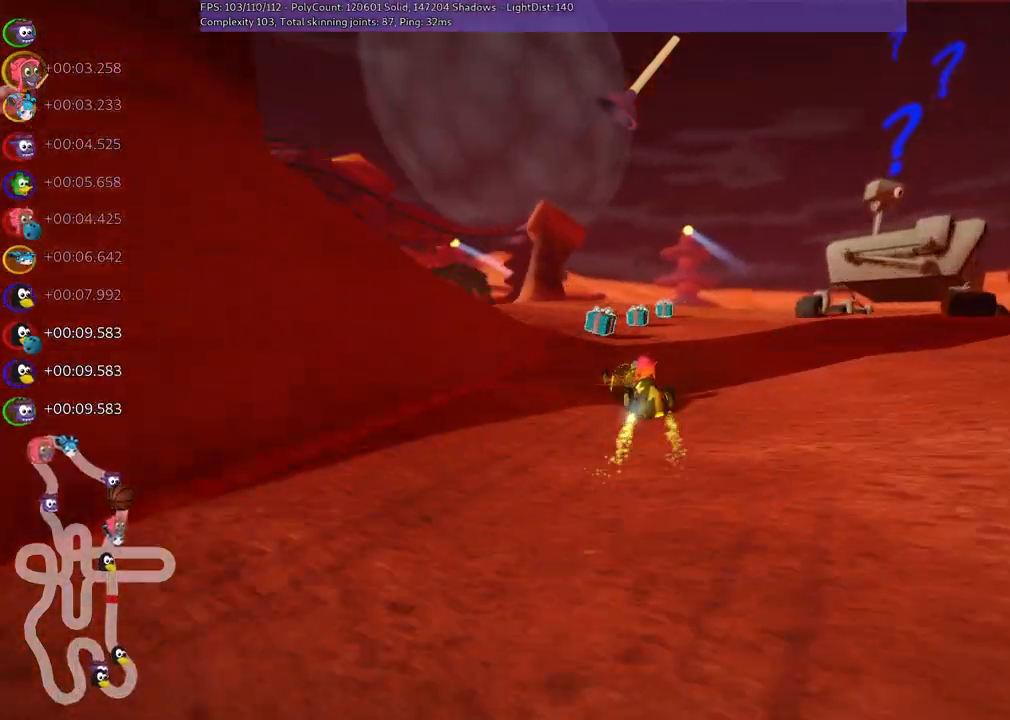
{"keys": ["left", "up"], "events": [[217, "left", "down"]]}
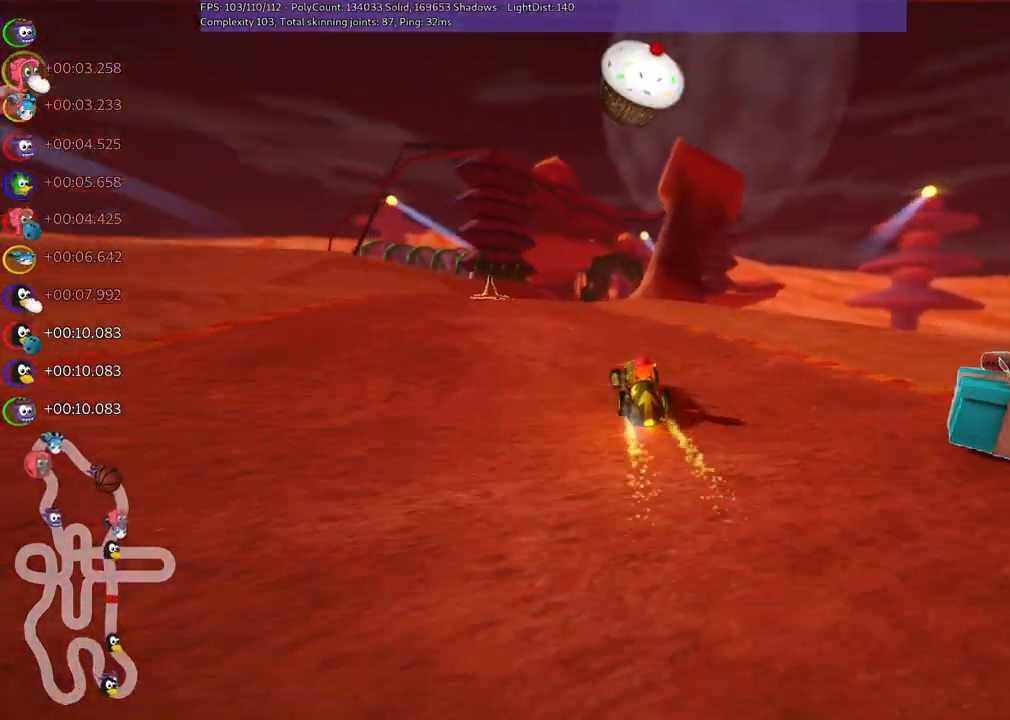
{"keys": ["left", "m", "right", "up"], "events": [[100, "left", "up"], [150, "right", "down"], [200, "m", "down"], [233, "left", "down"], [333, "right", "up"], [433, "right", "down"]]}
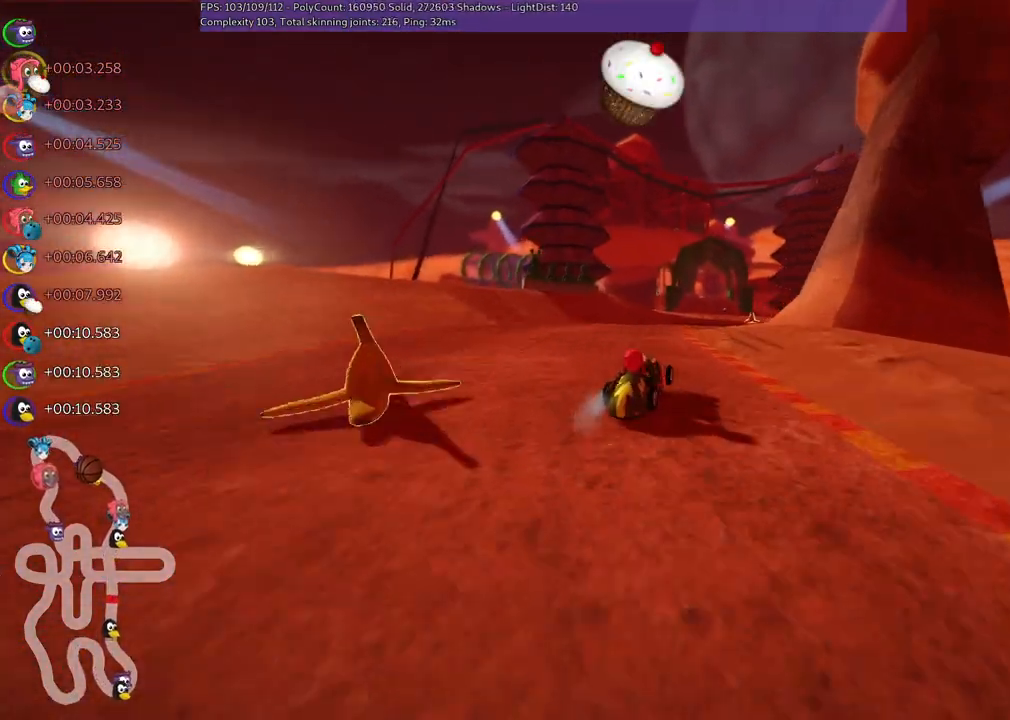
{"keys": ["left", "m", "up"], "events": [[17, "right", "up"], [250, "right", "down"], [450, "right", "up"]]}
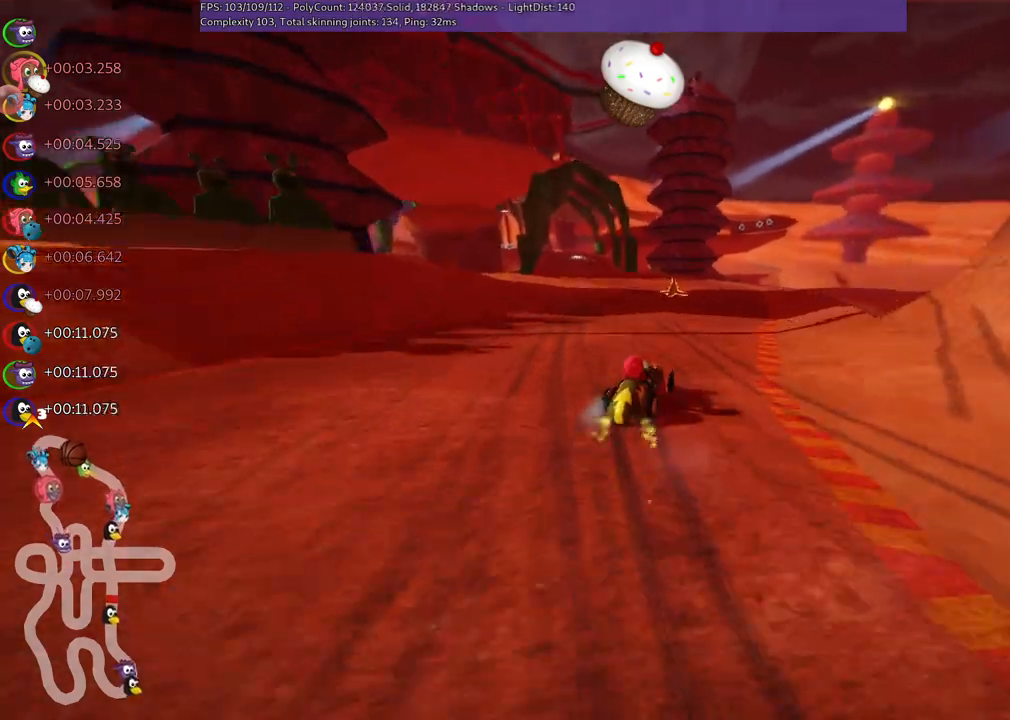
{"keys": ["left", "n", "up"], "events": [[467, "m", "up"], [467, "n", "down"]]}
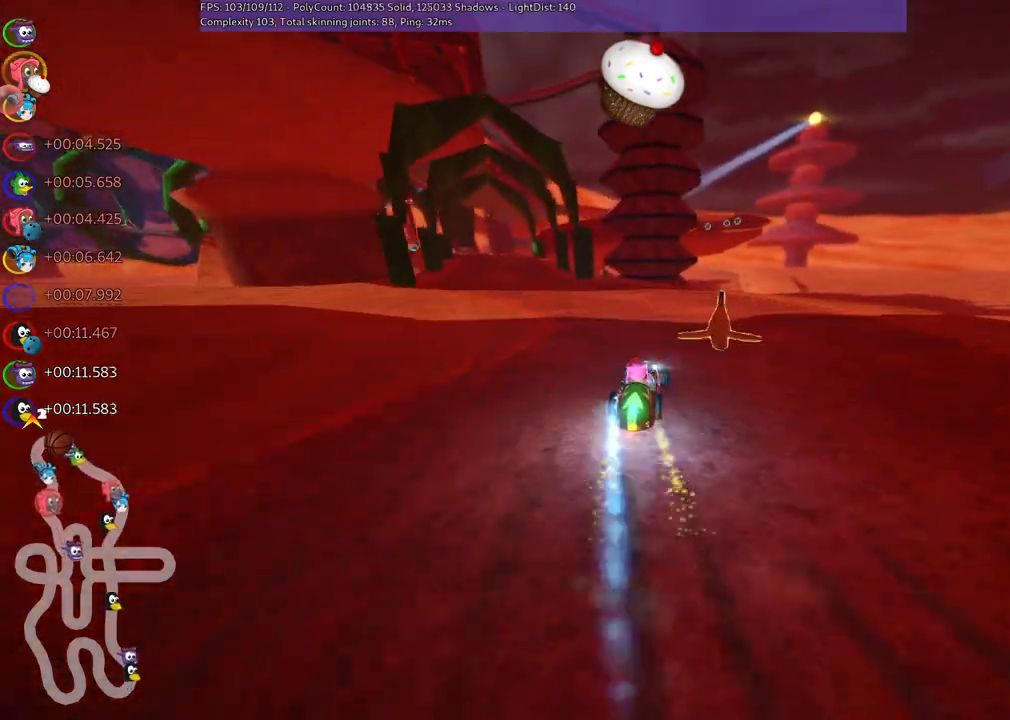
{"keys": ["right", "up"], "events": [[100, "n", "up"], [200, "left", "up"], [483, "right", "down"]]}
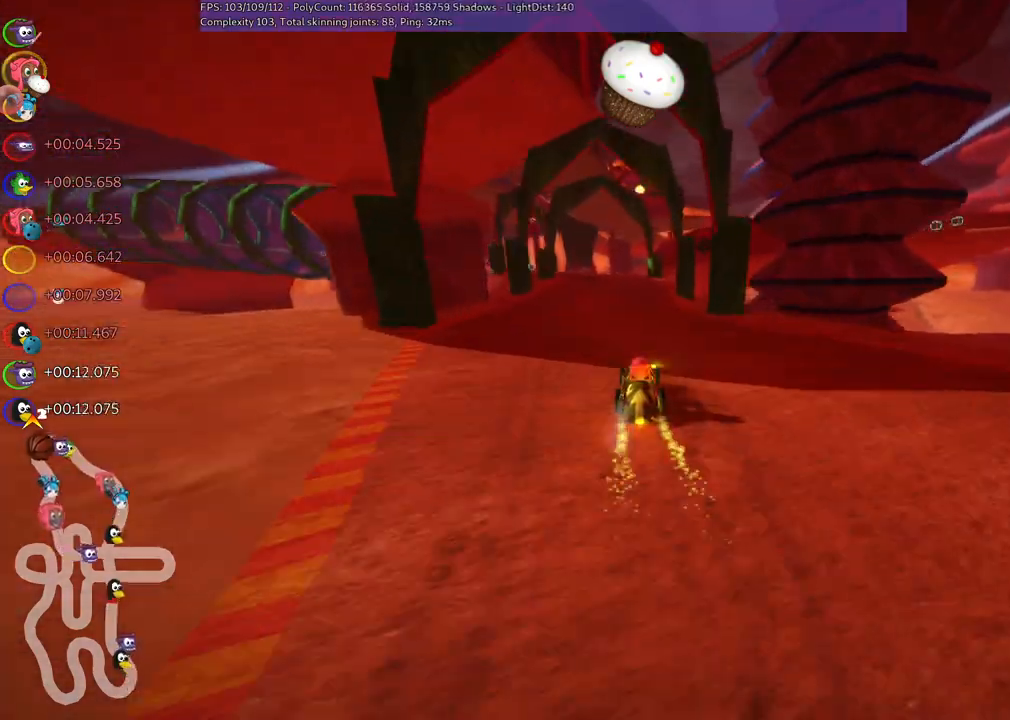
{"keys": ["left", "m", "right", "up"], "events": [[133, "left", "down"], [133, "right", "up"], [183, "m", "down"], [267, "right", "down"], [317, "left", "up"], [400, "left", "down"]]}
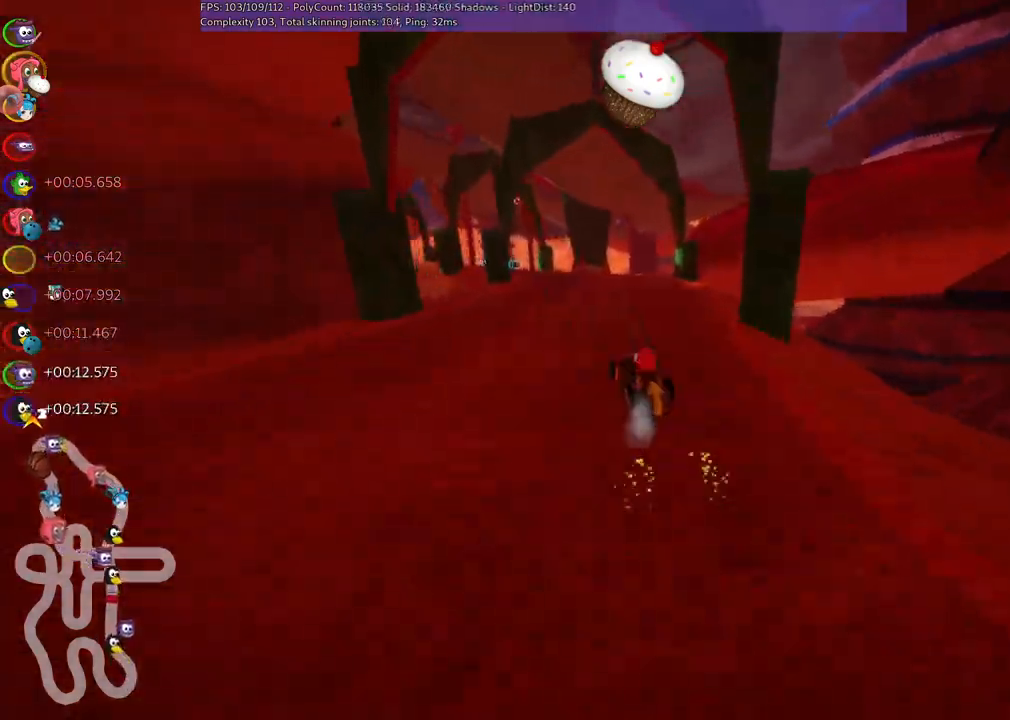
{"keys": ["m", "right", "up"], "events": [[100, "left", "up"], [250, "left", "down"], [383, "left", "up"]]}
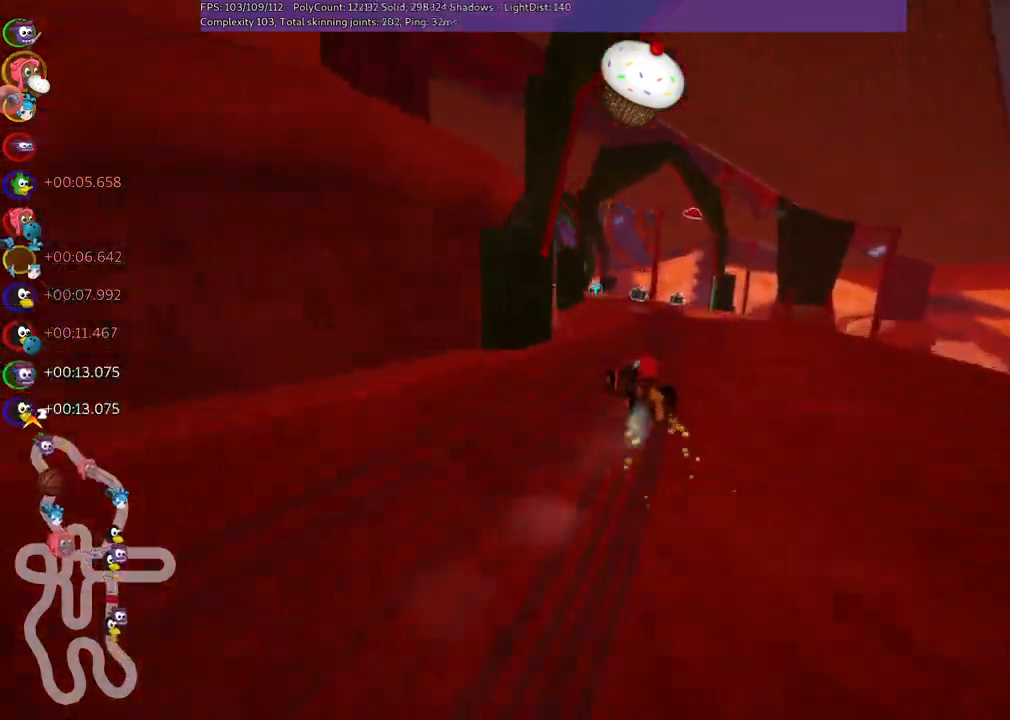
{"keys": ["left", "m", "right", "up"], "events": [[217, "left", "down"]]}
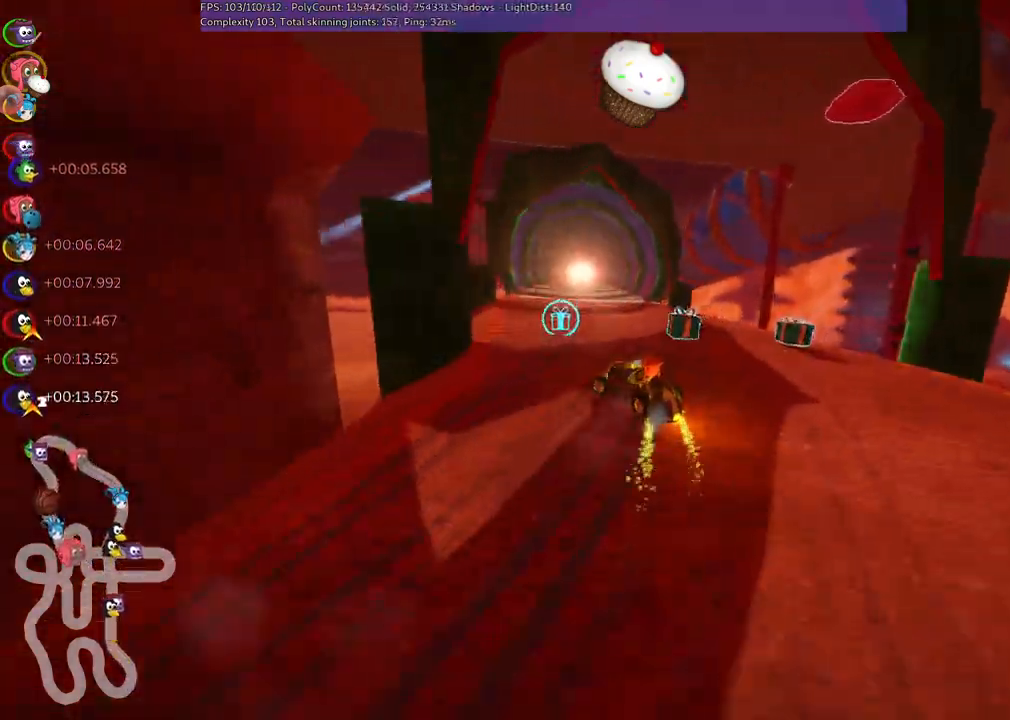
{"keys": ["m", "right", "up"], "events": [[183, "left", "up"], [283, "left", "down"], [367, "left", "up"]]}
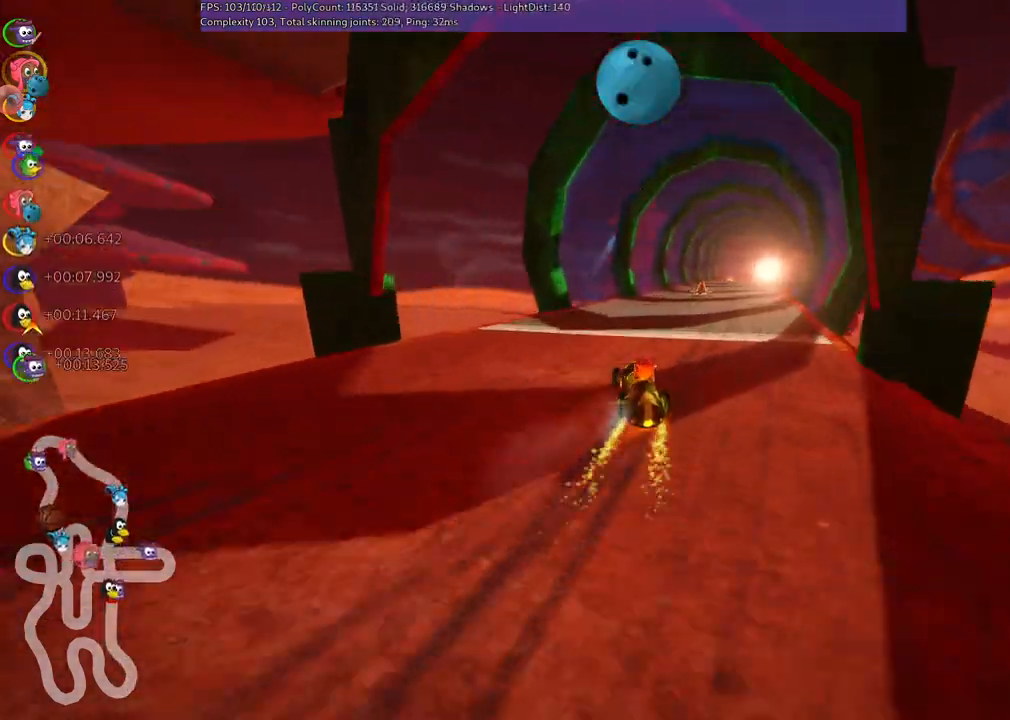
{"keys": ["up"], "events": [[67, "n", "down"], [100, "m", "up"], [300, "n", "up"], [300, "right", "up"]]}
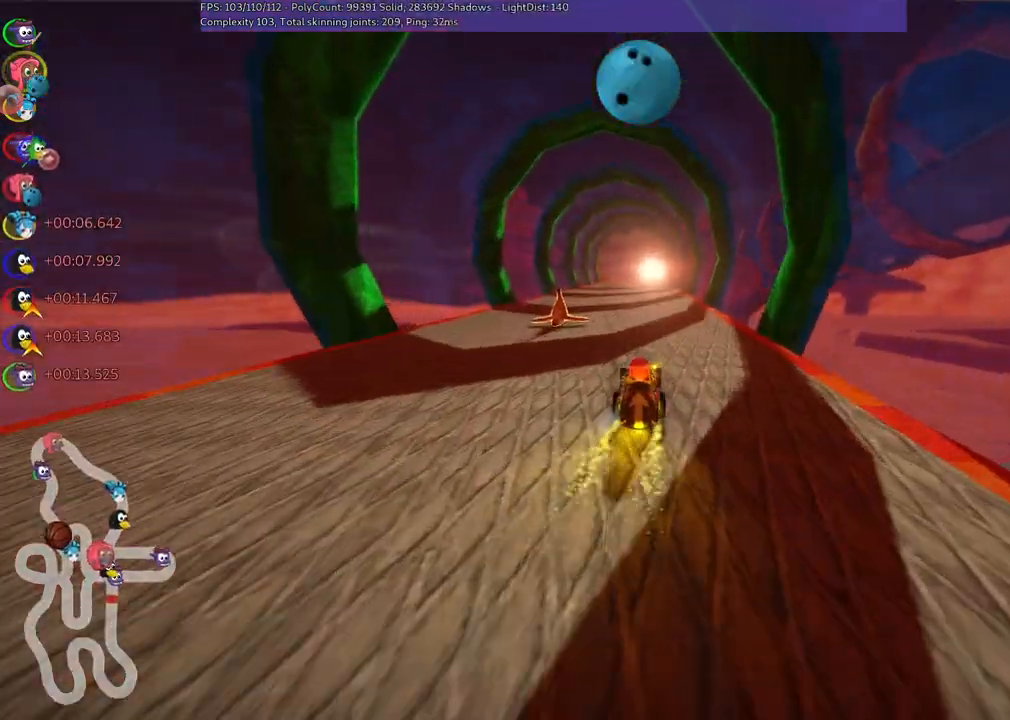
{"keys": ["m", "right", "up"], "events": [[217, "left", "down"], [450, "left", "up"], [500, "m", "down"], [500, "right", "down"]]}
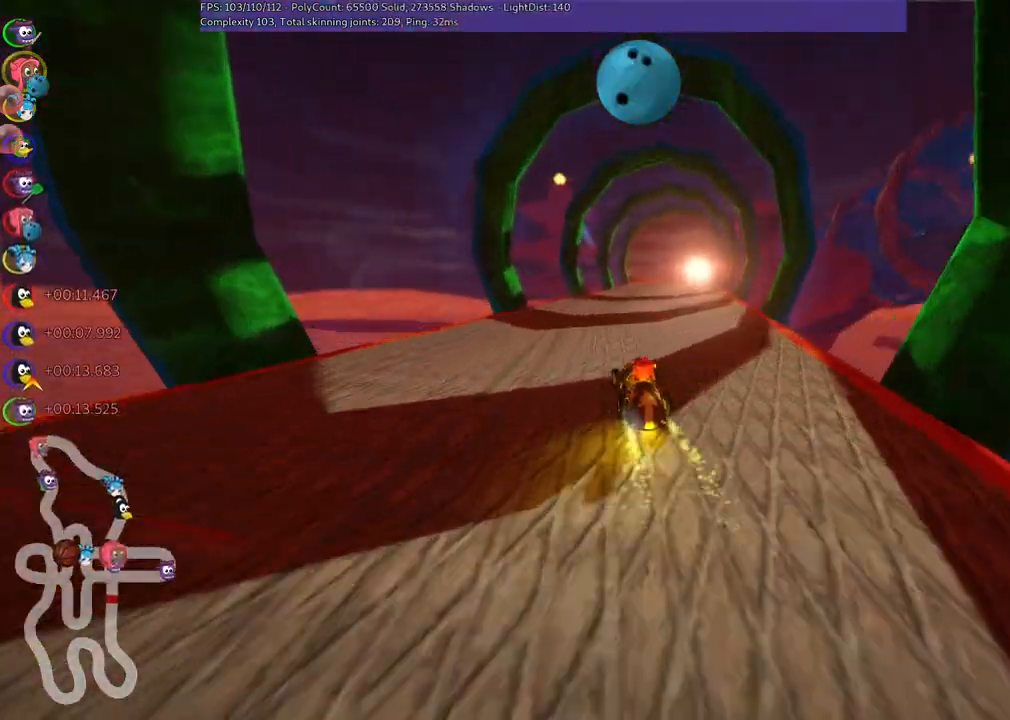
{"keys": ["left", "m", "up"], "events": [[83, "left", "down"], [150, "right", "up"]]}
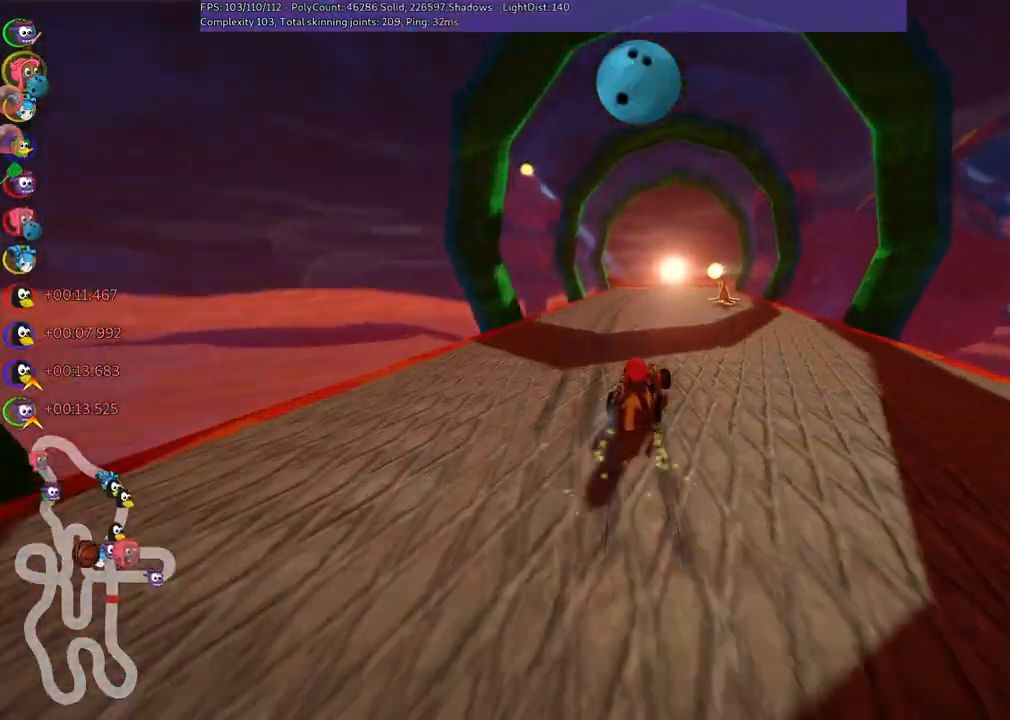
{"keys": ["left", "m", "up"], "events": []}
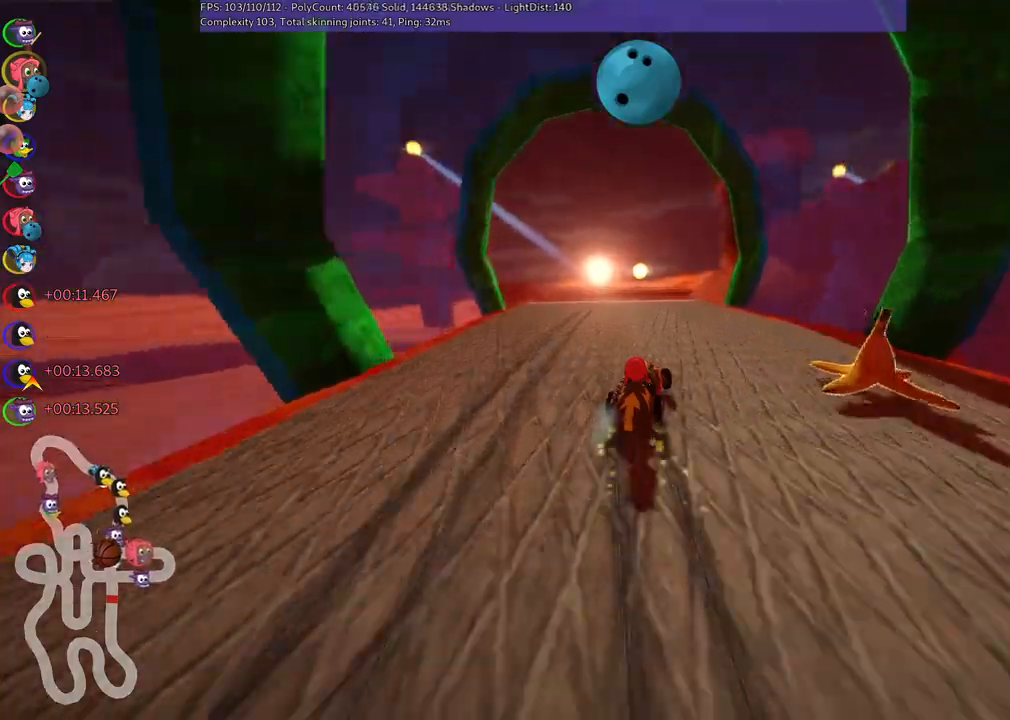
{"keys": ["left", "m", "up"], "events": []}
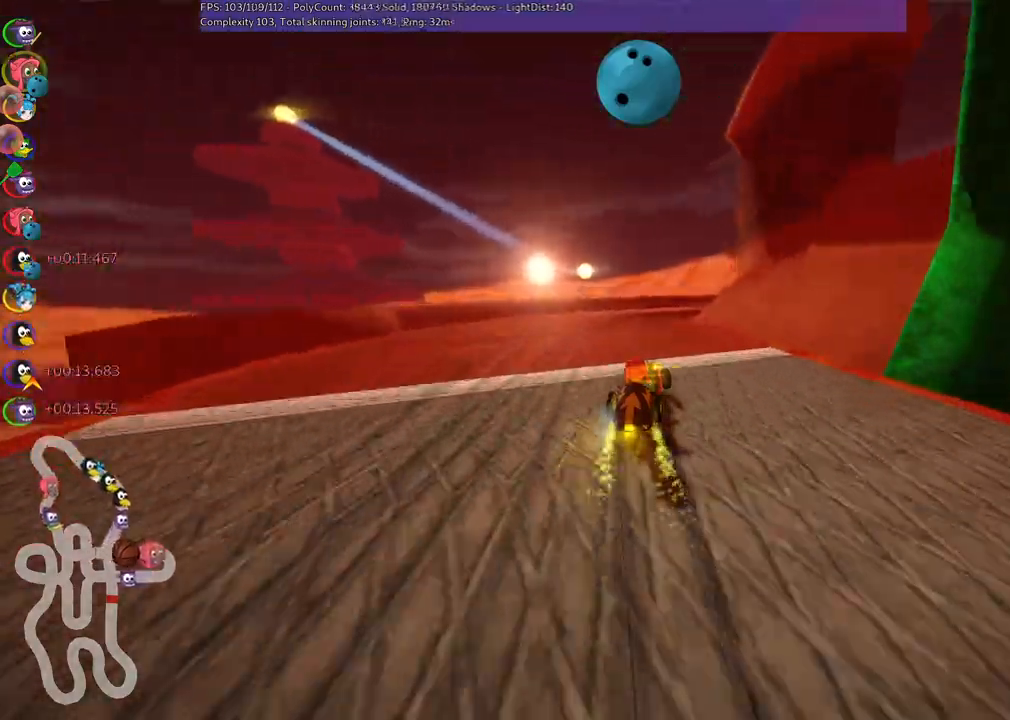
{"keys": ["right", "up"], "events": [[17, "right", "down"], [250, "left", "up"], [400, "m", "up"]]}
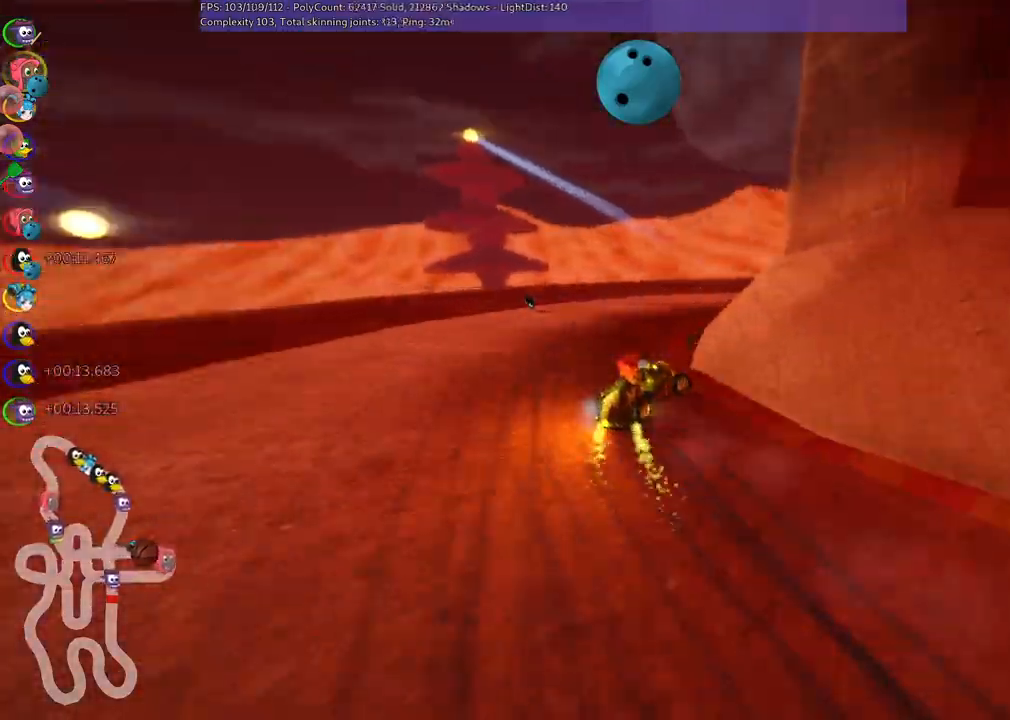
{"keys": ["right", "up"]}
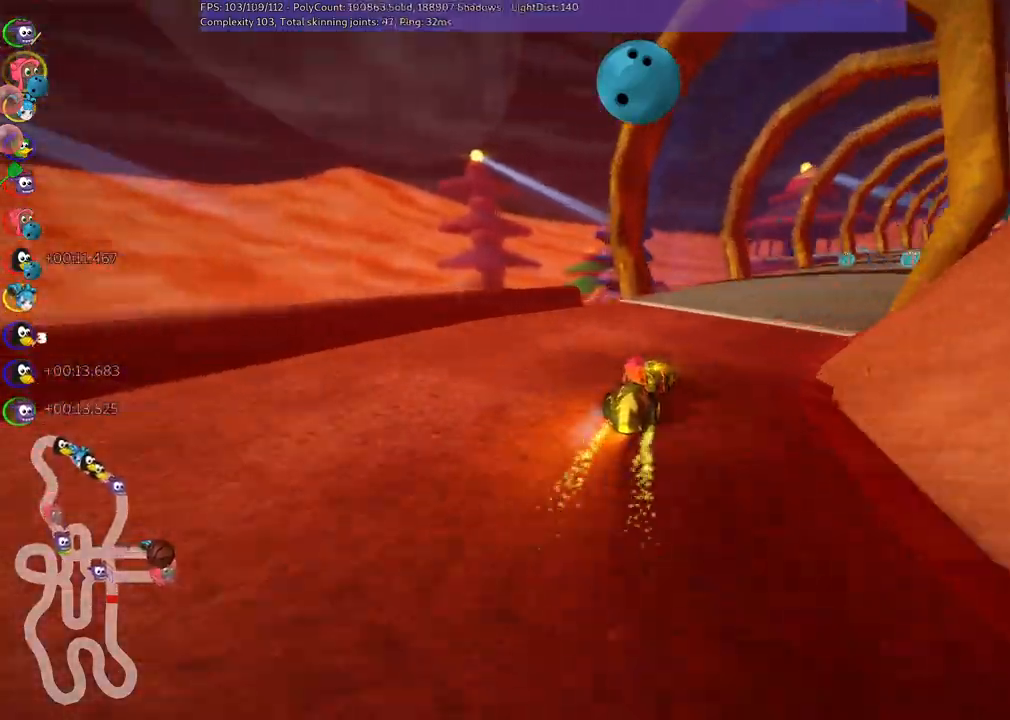
{"keys": ["left", "m", "up"], "events": [[17, "m", "down"], [117, "left", "down"], [167, "right", "up"], [383, "right", "down"], [483, "right", "up"]]}
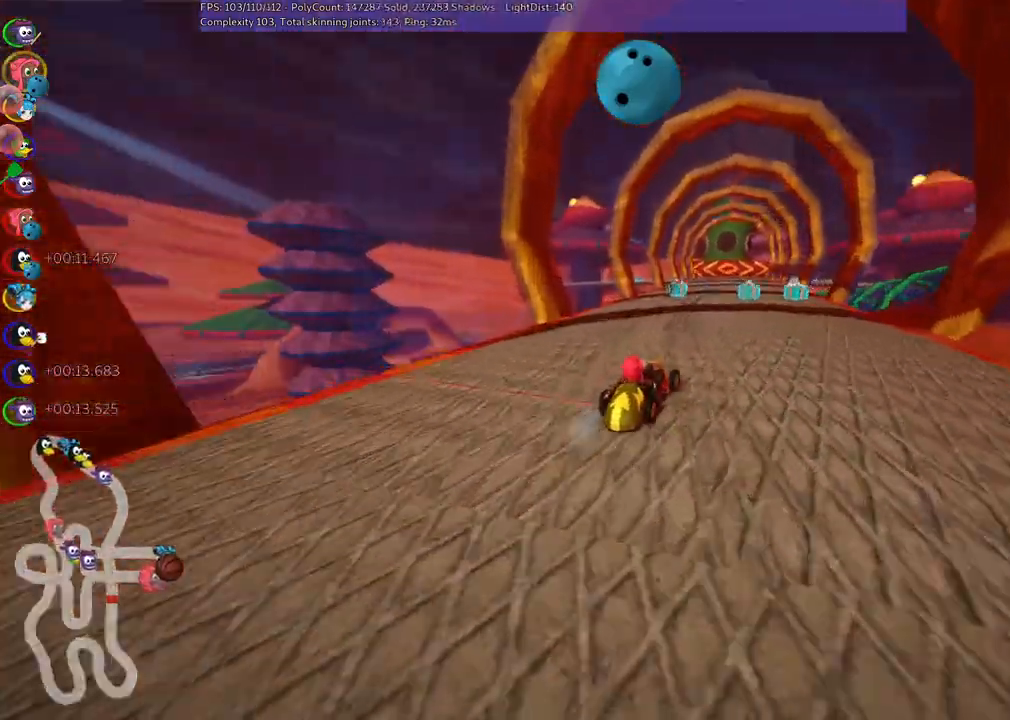
{"keys": ["left", "m", "up"], "events": [[83, "right", "down"], [183, "right", "up"]]}
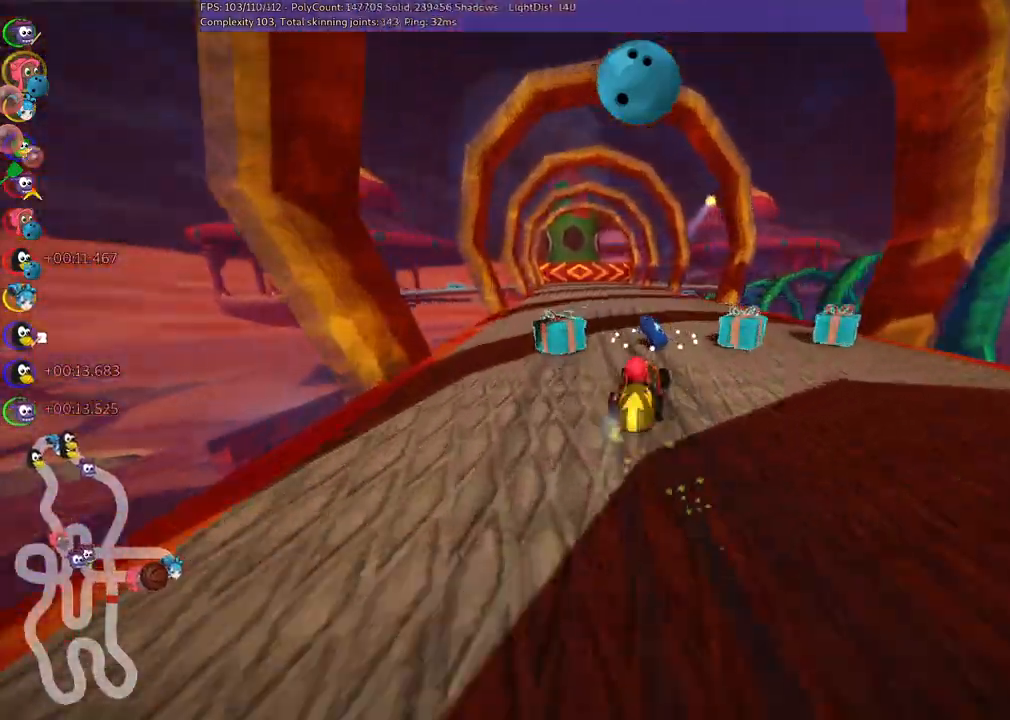
{"keys": ["up"], "events": [[283, "n", "down"], [350, "m", "up"], [483, "left", "up"], [483, "n", "up"]]}
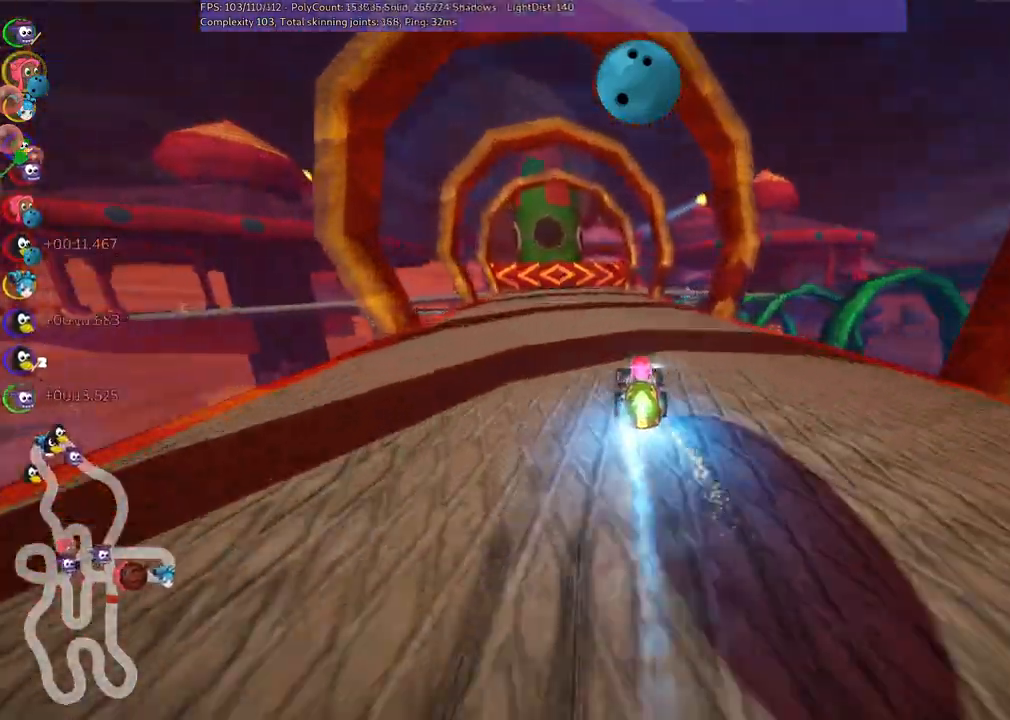
{"keys": ["left", "up"], "events": [[117, "right", "down"], [317, "right", "up"], [400, "left", "down"]]}
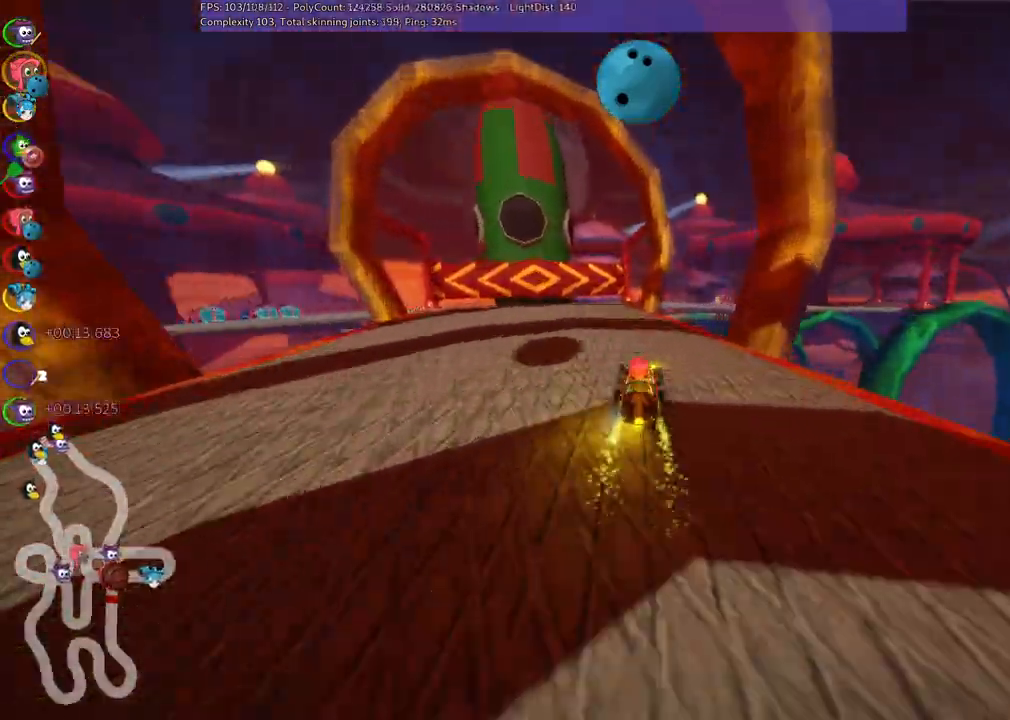
{"keys": [], "events": [[150, "left", "up"], [183, "up", "up"], [233, "right", "down"], [283, "m", "down"], [383, "down", "down"], [483, "down", "up"], [483, "m", "up"], [483, "right", "up"]]}